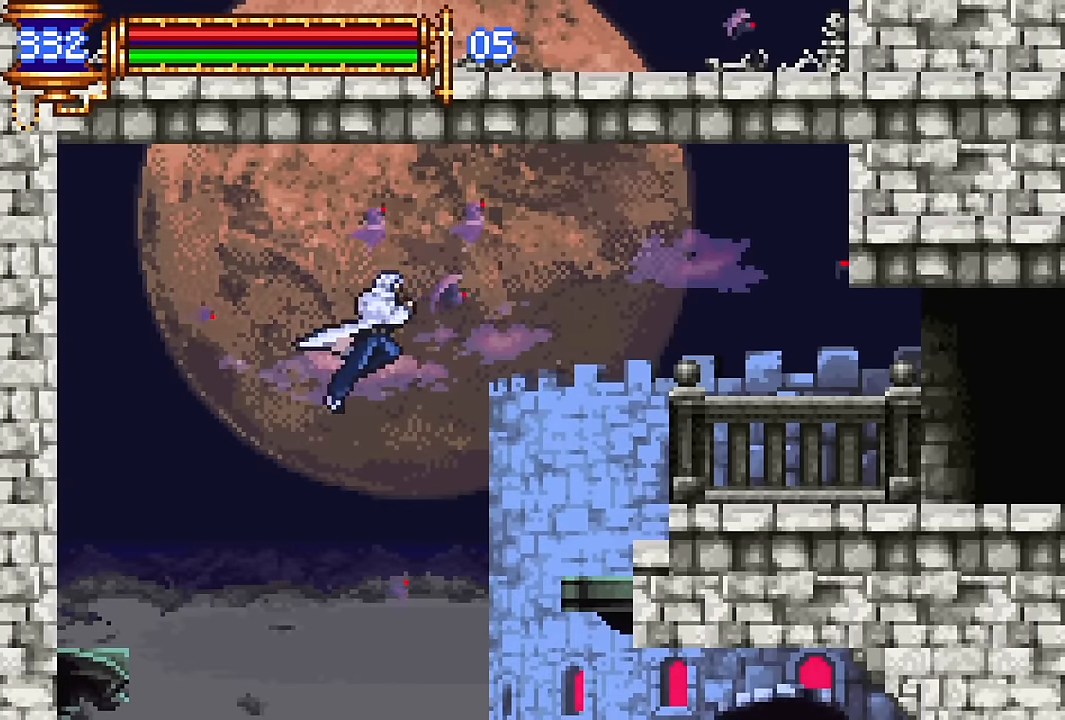
Gameplay with a controller (PlayStation layout); each line is a JSON object with the inputs held at the frame after it. "events" lists button and stick changes between this image and that frame as [ms after this image, input, new state], when the widget could be followed in between. Not read: L1 L3 R1 R3 left_stick right_stick.
{"buttons": ["DPAD_RIGHT"], "events": [[383, "CROSS", "up"]]}
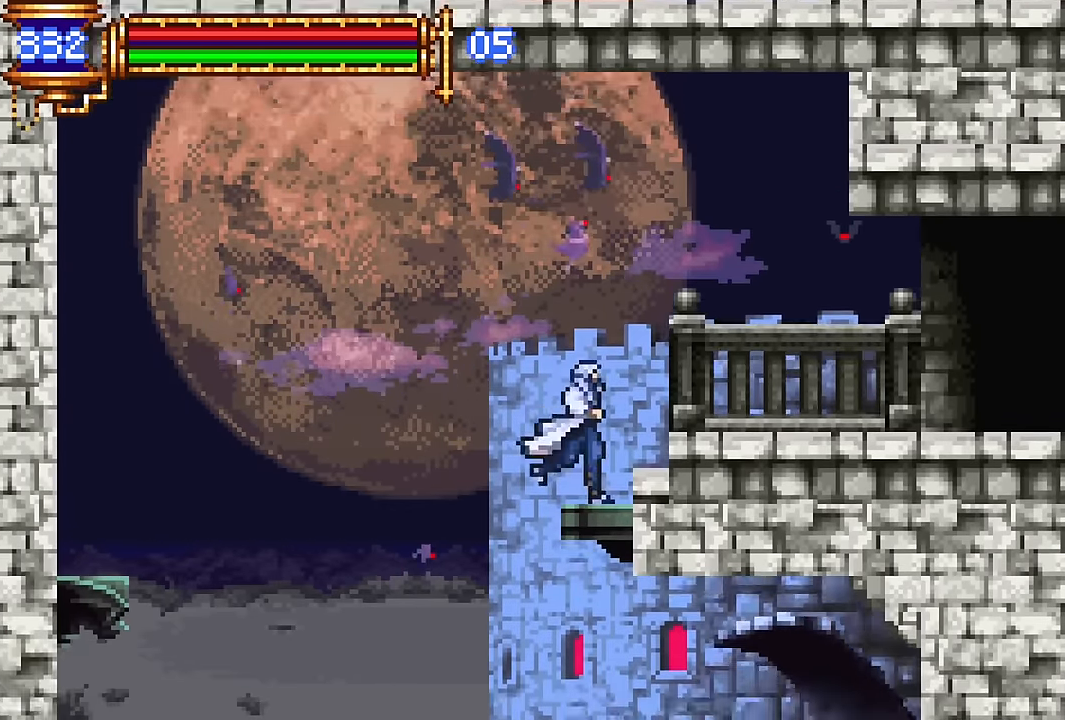
{"buttons": ["DPAD_LEFT"], "events": [[16, "CROSS", "down"], [133, "CROSS", "up"], [416, "DPAD_RIGHT", "up"], [466, "DPAD_LEFT", "down"]]}
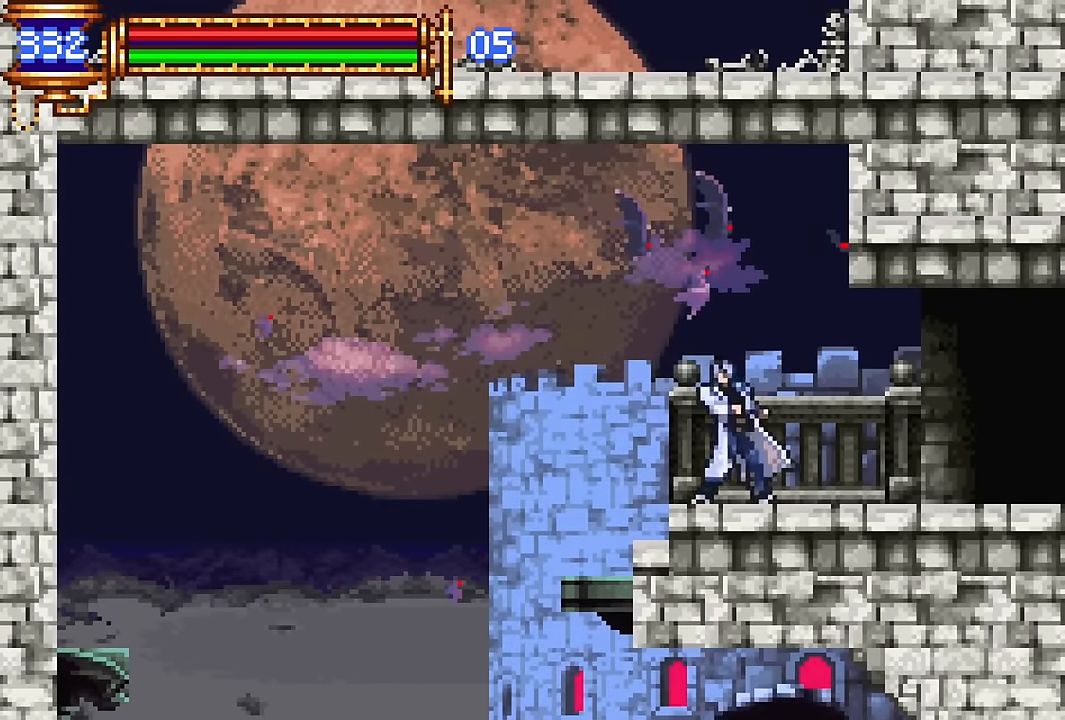
{"buttons": [], "events": [[33, "START", "down"], [50, "DPAD_LEFT", "up"], [166, "START", "up"], [283, "CROSS", "down"], [417, "CROSS", "up"]]}
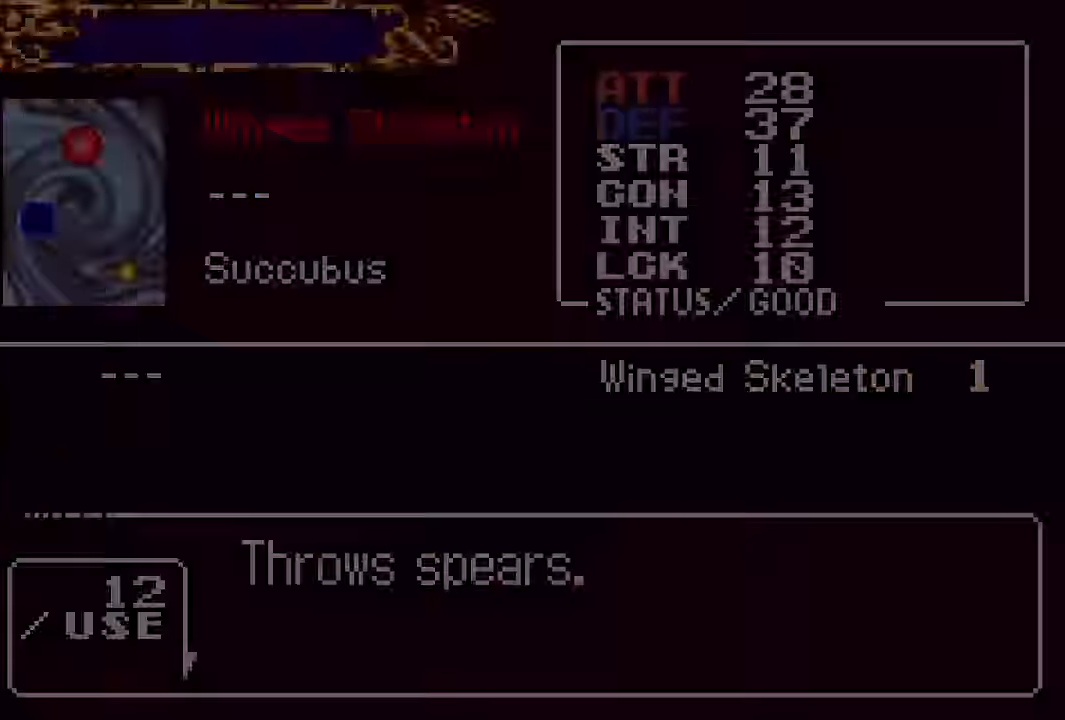
{"buttons": [], "events": [[84, "DPAD_DOWN", "down"], [150, "DPAD_DOWN", "up"], [184, "CROSS", "down"], [217, "CROSS", "up"], [250, "DPAD_RIGHT", "down"], [317, "CROSS", "down"], [334, "DPAD_RIGHT", "up"], [350, "SQUARE", "down"], [384, "CROSS", "up"], [417, "SQUARE", "up"]]}
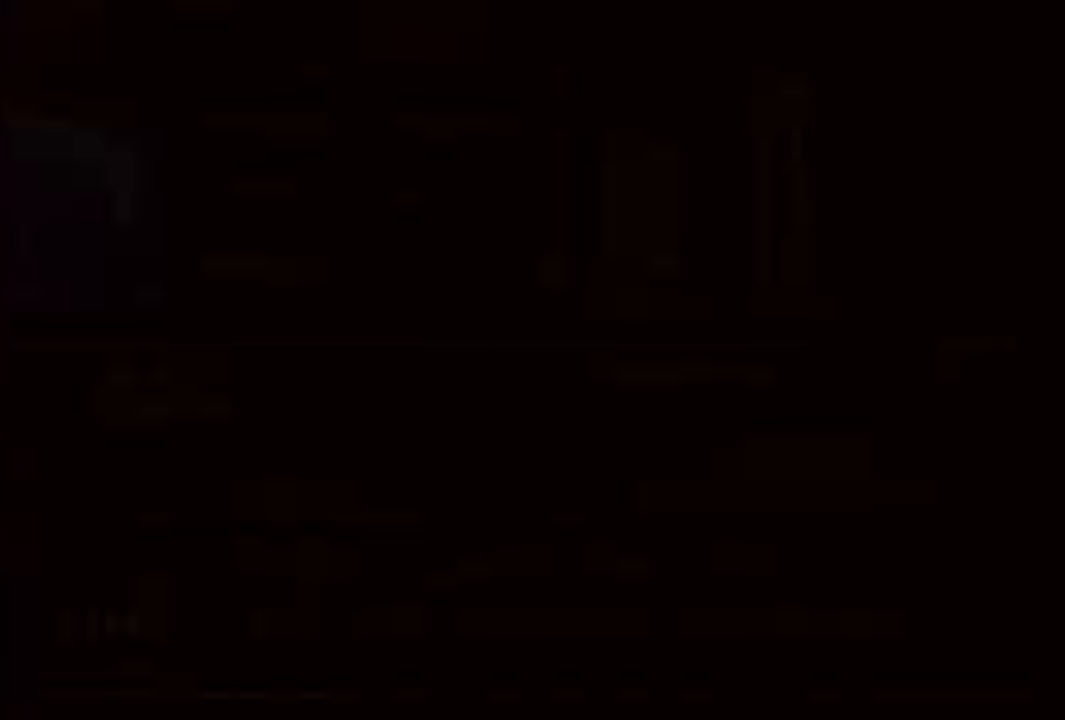
{"buttons": ["DPAD_RIGHT"], "events": [[184, "SQUARE", "down"], [284, "SQUARE", "up"], [334, "DPAD_RIGHT", "down"]]}
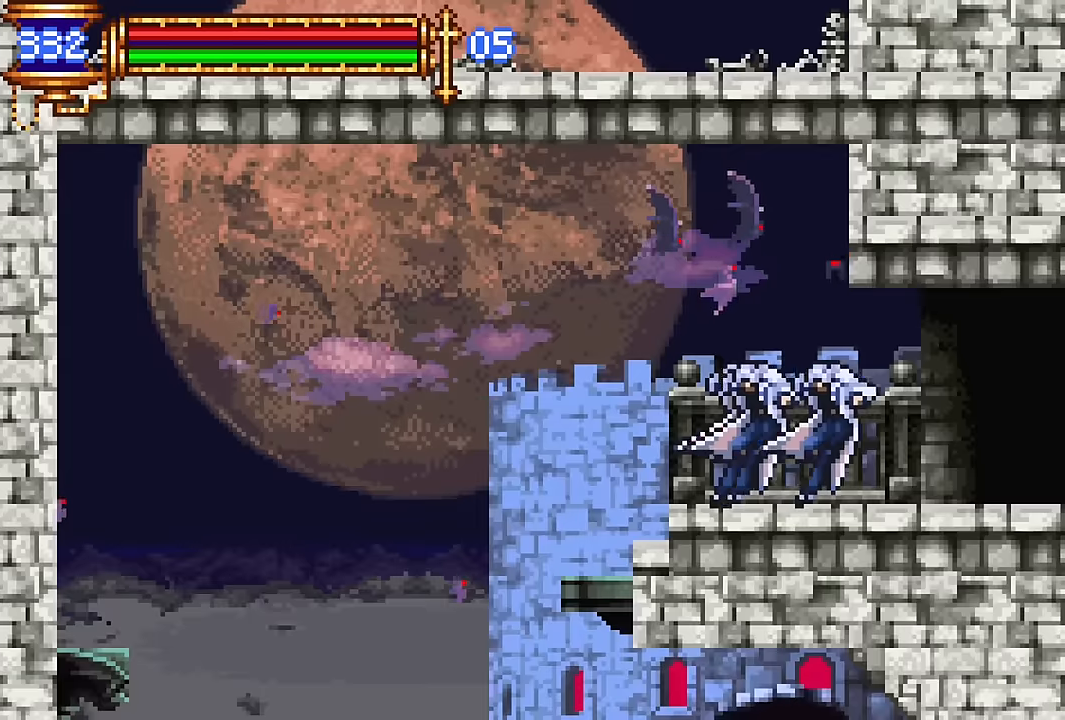
{"buttons": ["DPAD_RIGHT"], "events": [[17, "CROSS", "down"], [67, "CROSS", "up"]]}
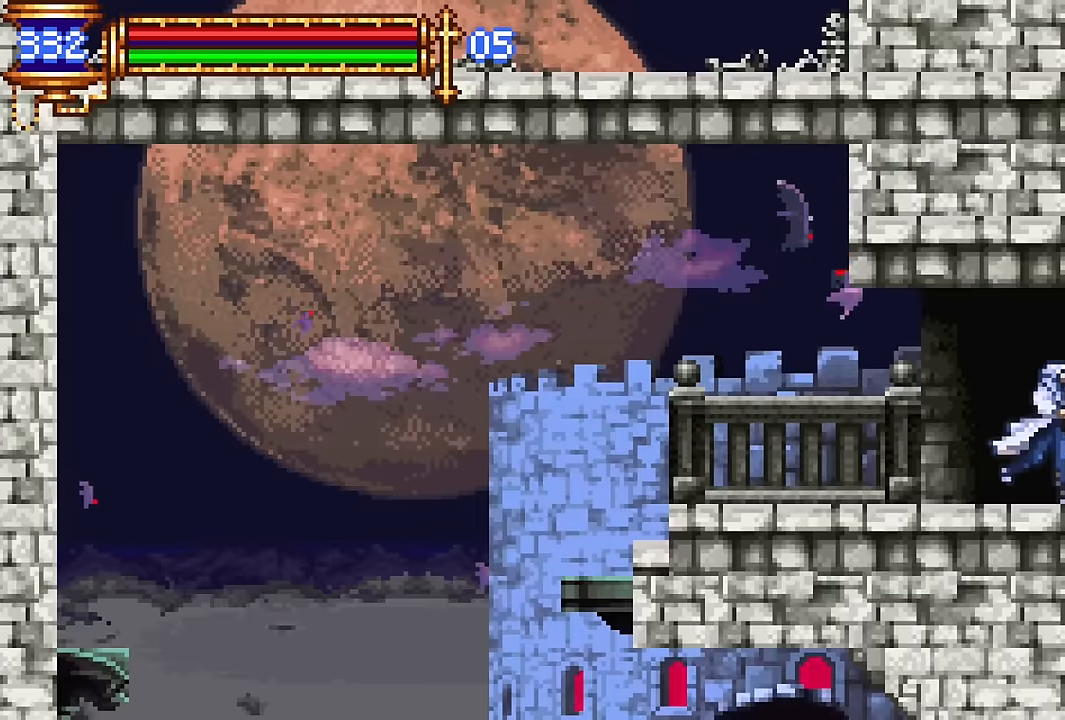
{"buttons": ["DPAD_LEFT"], "events": [[434, "DPAD_DOWN", "down"], [434, "DPAD_RIGHT", "up"], [450, "DPAD_DOWN", "up"], [484, "DPAD_LEFT", "down"]]}
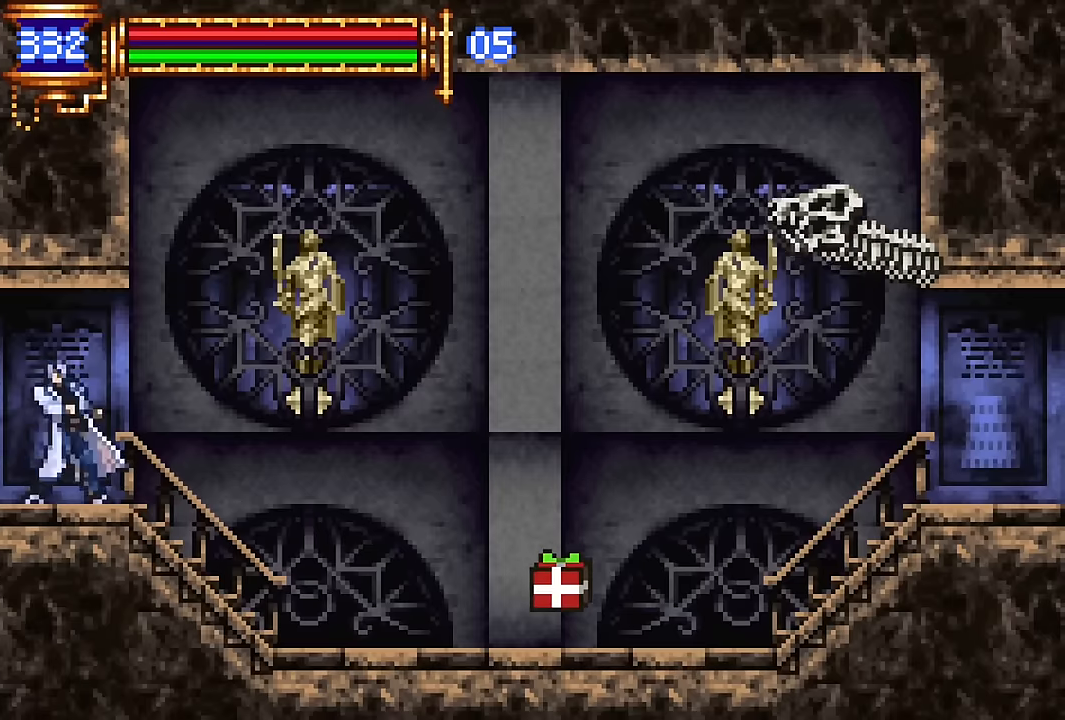
{"buttons": ["DPAD_RIGHT"], "events": [[134, "DPAD_LEFT", "up"], [217, "CROSS", "down"], [217, "DPAD_RIGHT", "down"], [267, "CROSS", "up"]]}
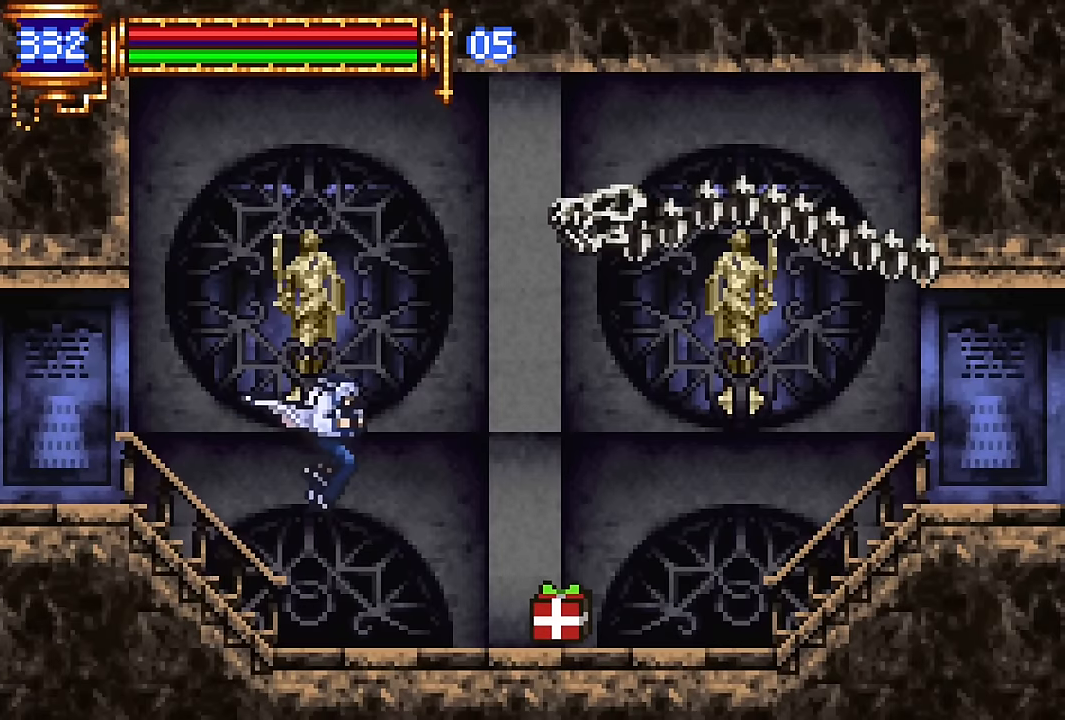
{"buttons": ["DPAD_LEFT"], "events": [[300, "DPAD_RIGHT", "up"], [350, "DPAD_LEFT", "down"]]}
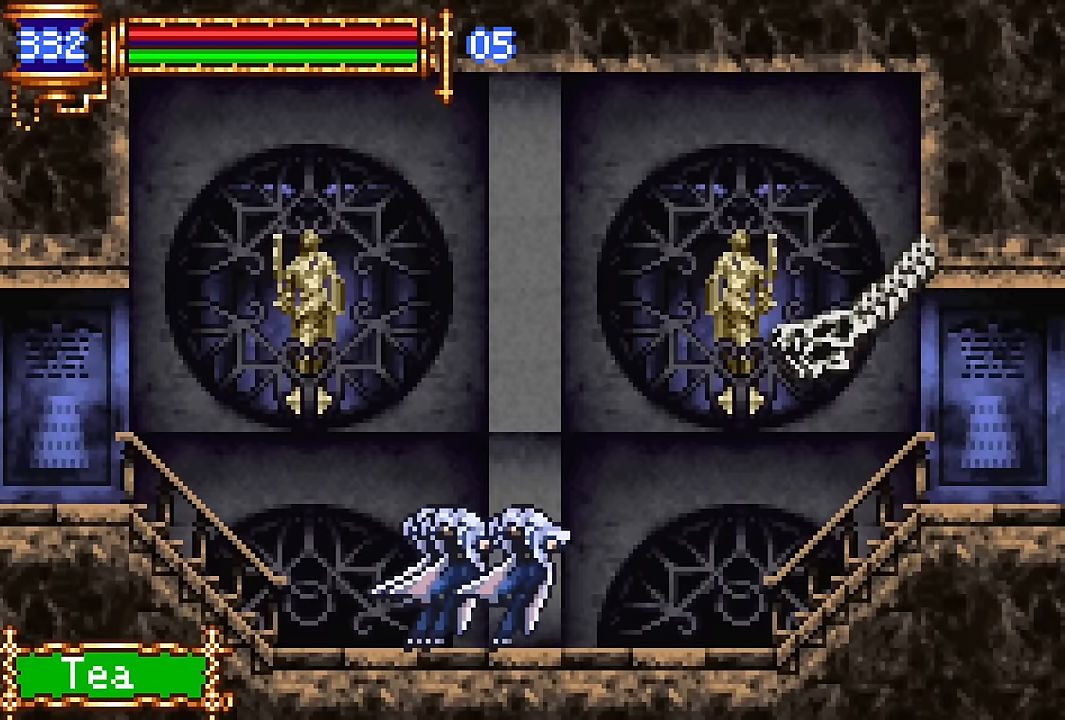
{"buttons": ["DPAD_RIGHT"], "events": [[50, "DPAD_LEFT", "up"], [134, "CROSS", "down"], [134, "DPAD_RIGHT", "down"], [150, "CROSS", "up"]]}
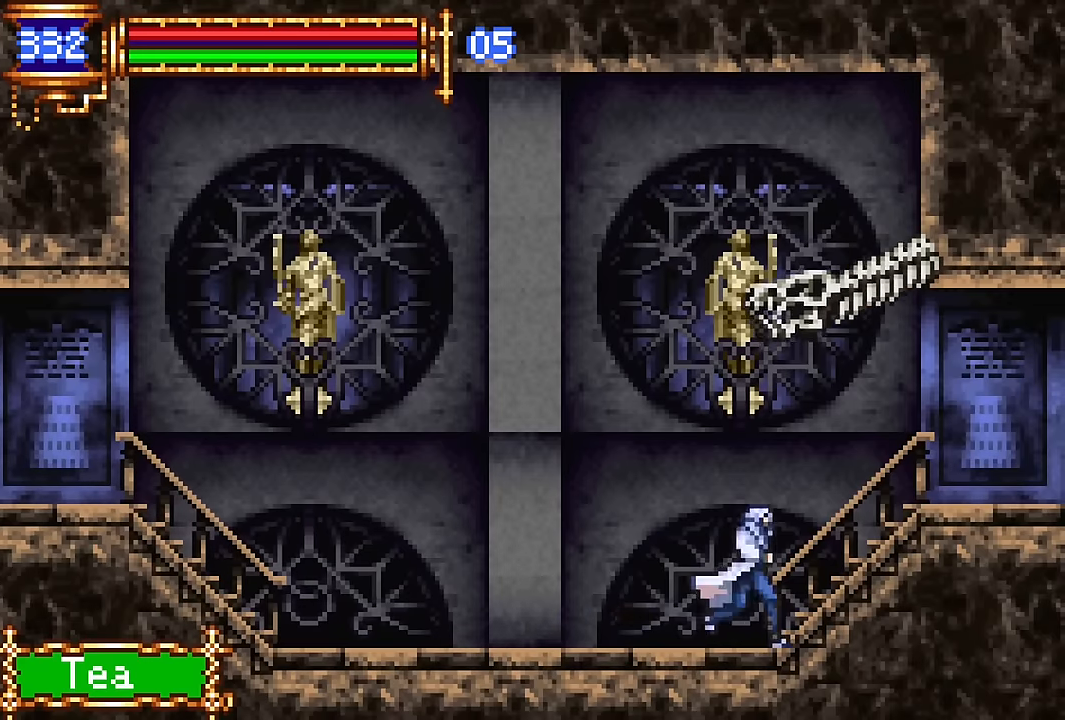
{"buttons": ["DPAD_RIGHT"], "events": [[50, "CROSS", "down"], [117, "CROSS", "up"], [367, "CROSS", "down"], [434, "CROSS", "up"]]}
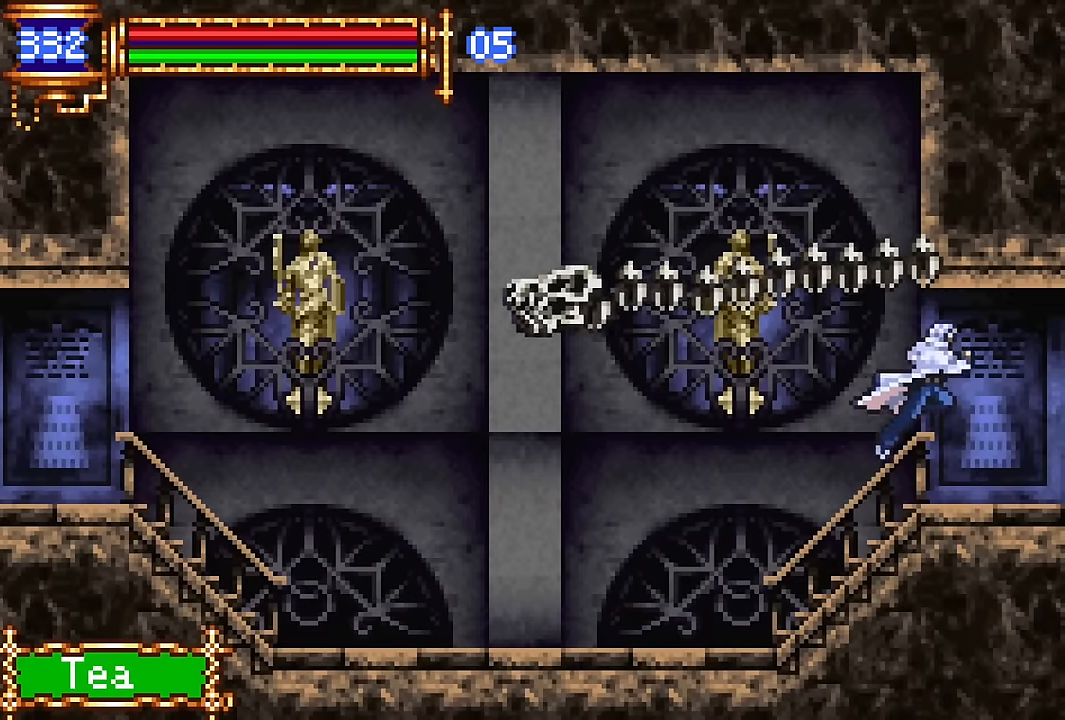
{"buttons": ["DPAD_RIGHT"], "events": []}
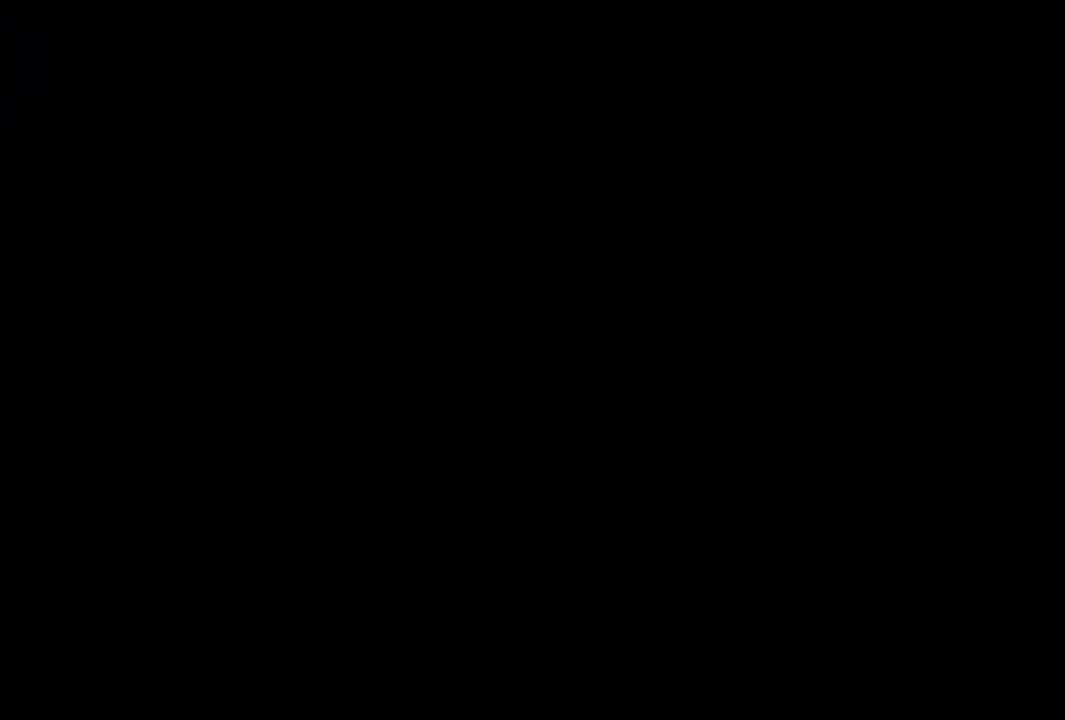
{"buttons": ["CROSS"], "events": [[333, "DPAD_RIGHT", "up"], [383, "DPAD_LEFT", "down"], [450, "CROSS", "down"], [467, "DPAD_LEFT", "up"]]}
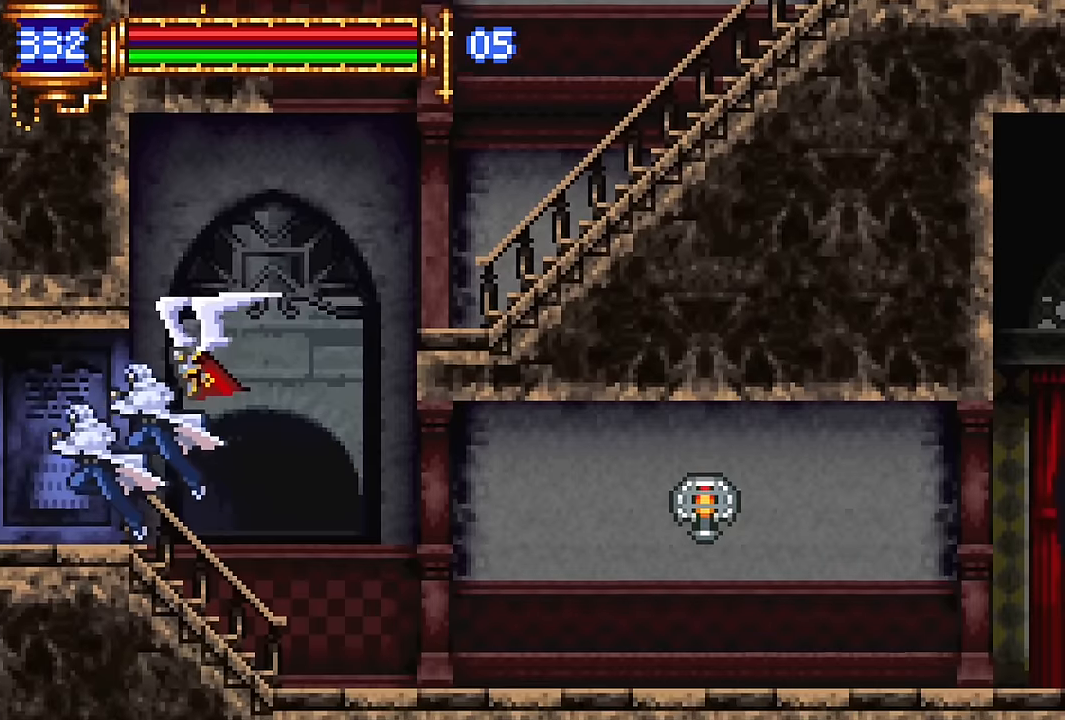
{"buttons": ["R2", "DPAD_RIGHT"], "events": [[67, "DPAD_RIGHT", "down"], [317, "R2", "down"], [467, "CROSS", "up"]]}
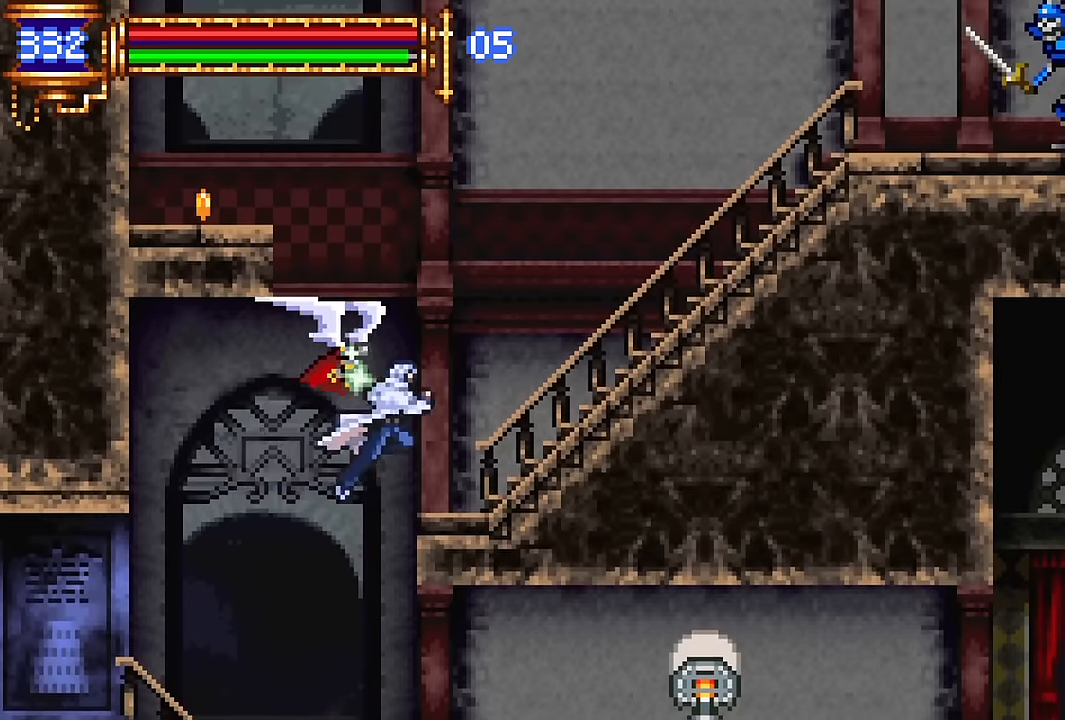
{"buttons": ["DPAD_RIGHT"], "events": [[17, "R2", "up"], [167, "CROSS", "down"], [233, "CROSS", "up"]]}
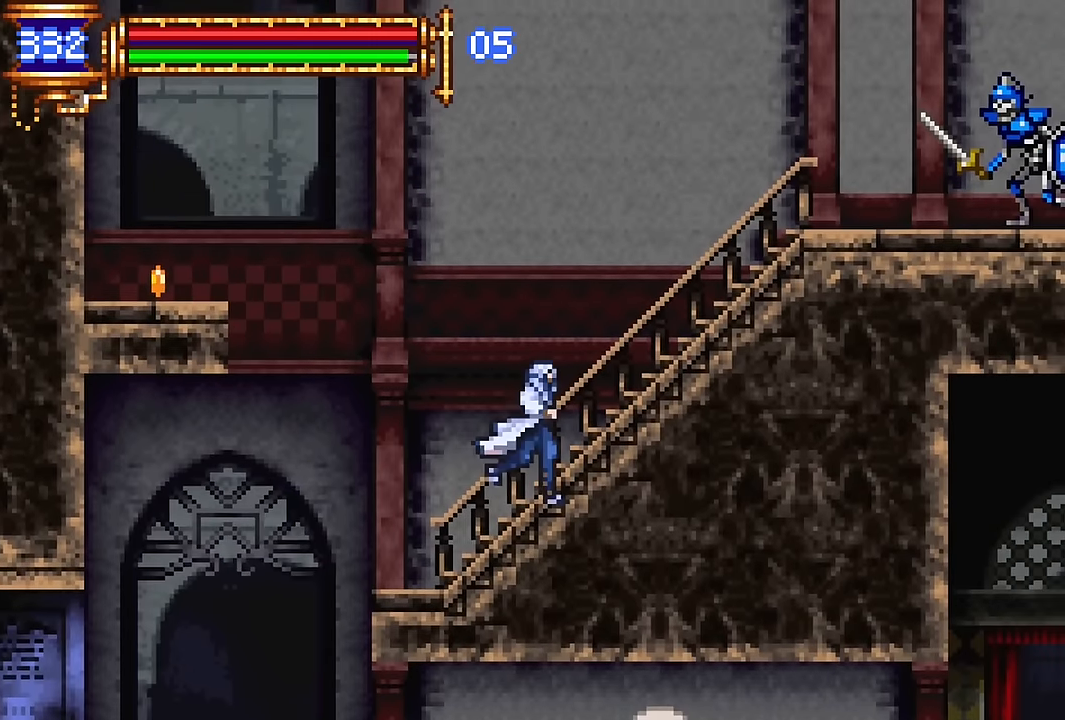
{"buttons": ["SQUARE", "DPAD_RIGHT"], "events": [[17, "CROSS", "down"], [217, "SQUARE", "down"], [333, "CROSS", "up"], [333, "SQUARE", "up"], [417, "SQUARE", "down"]]}
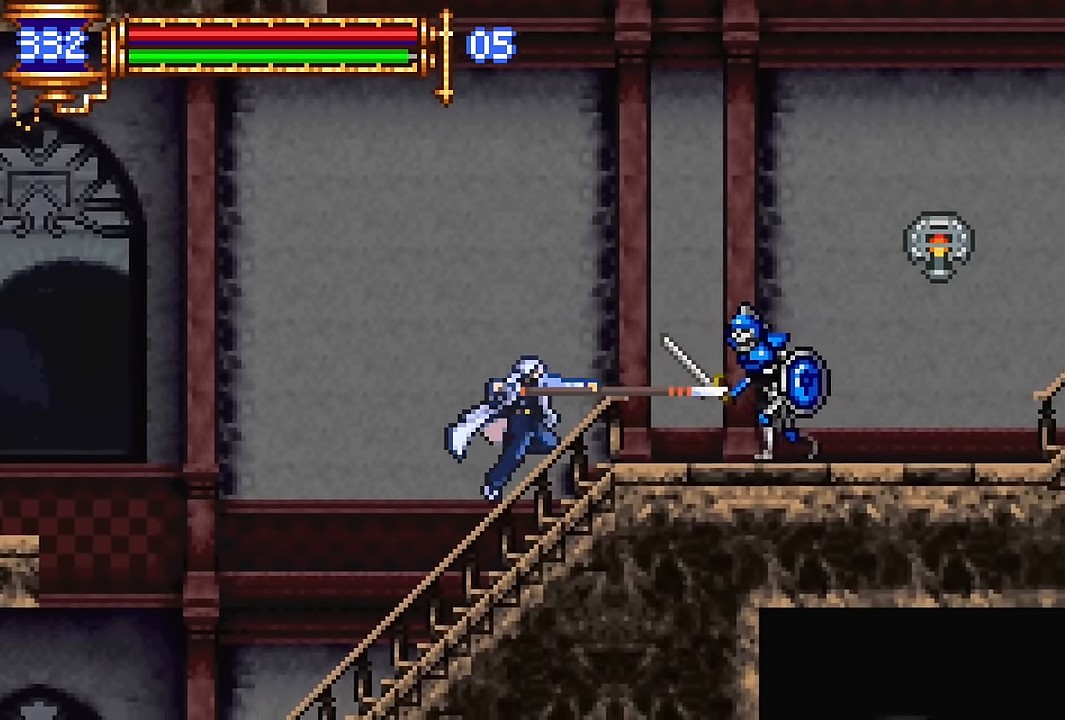
{"buttons": ["SQUARE", "DPAD_RIGHT"], "events": [[33, "SQUARE", "up"], [83, "DPAD_RIGHT", "up"], [183, "CROSS", "down"], [233, "SQUARE", "down"], [300, "CROSS", "up"], [300, "DPAD_RIGHT", "down"], [350, "SQUARE", "up"], [450, "SQUARE", "down"]]}
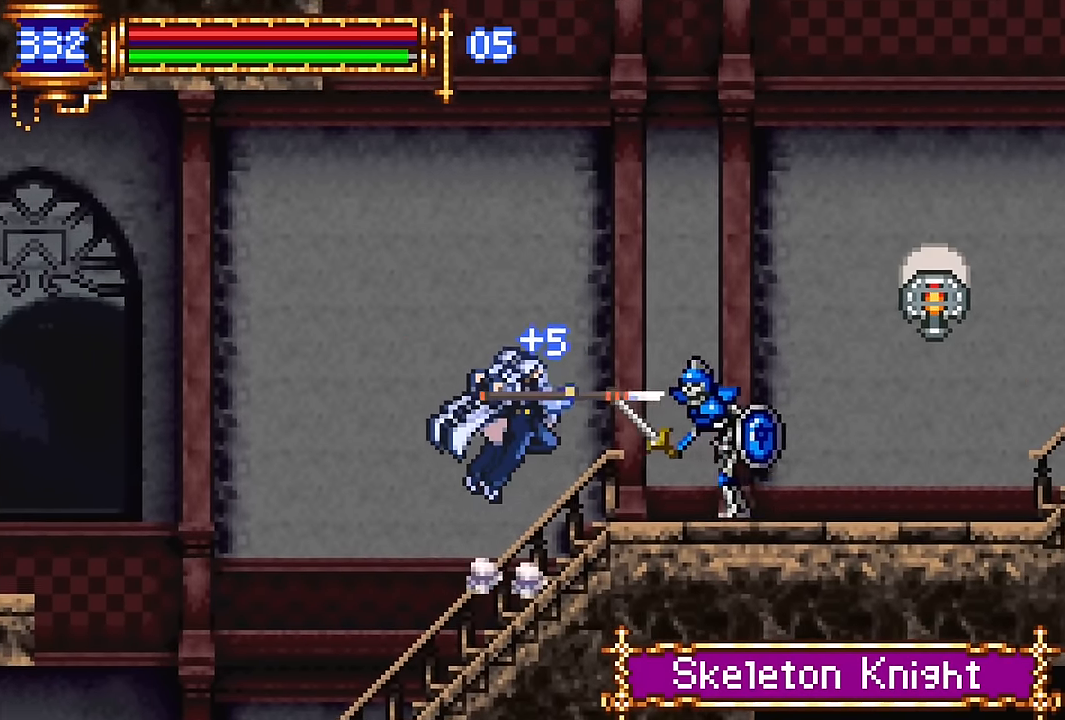
{"buttons": ["DPAD_RIGHT"], "events": [[50, "SQUARE", "up"], [67, "DPAD_RIGHT", "up"], [267, "CROSS", "down"], [317, "SQUARE", "down"], [350, "CROSS", "up"], [417, "SQUARE", "up"], [483, "DPAD_RIGHT", "down"]]}
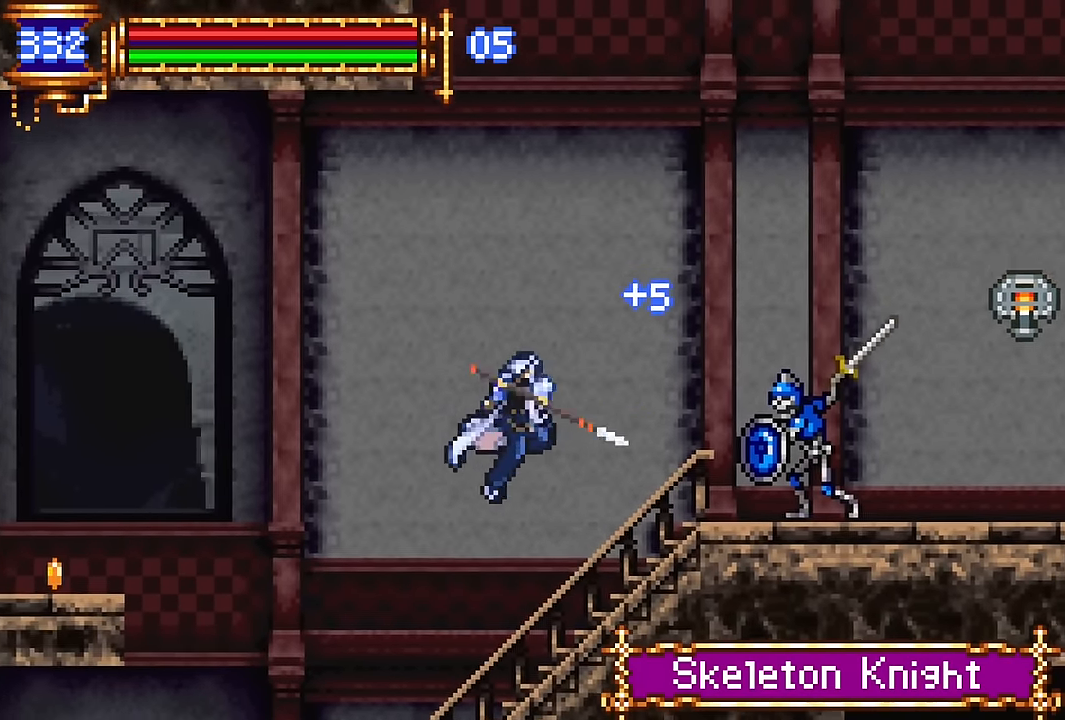
{"buttons": ["CROSS", "DPAD_RIGHT"], "events": [[117, "DPAD_RIGHT", "up"], [350, "CROSS", "down"], [383, "DPAD_RIGHT", "down"]]}
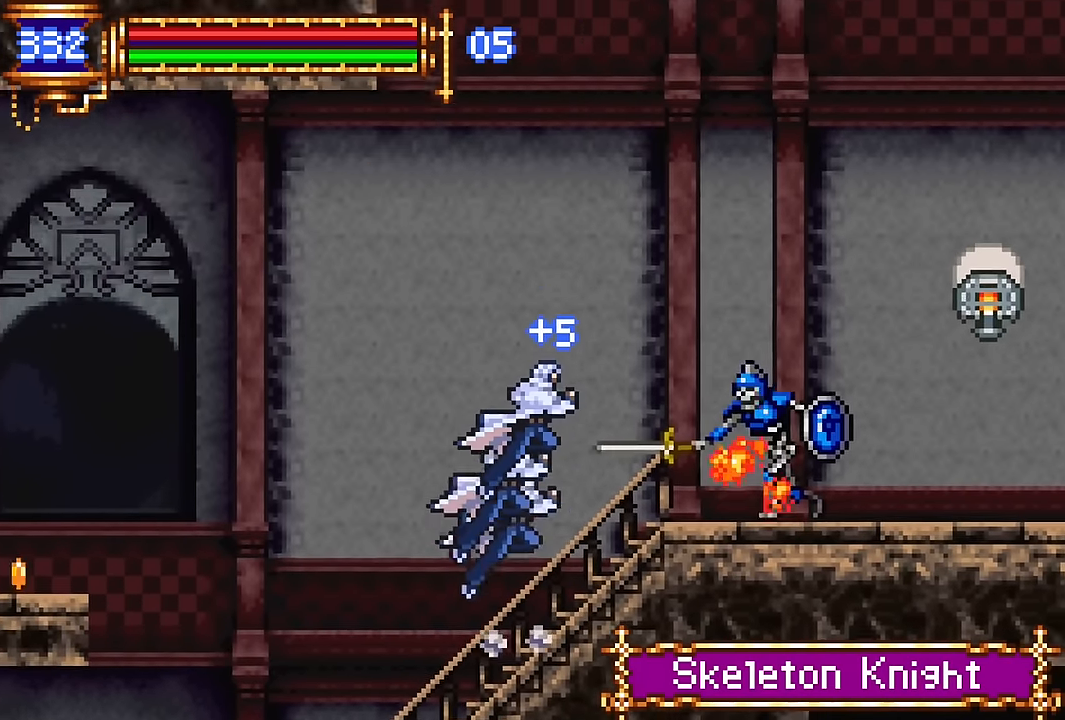
{"buttons": ["DPAD_DOWN"], "events": [[50, "CROSS", "up"], [483, "DPAD_DOWN", "down"], [483, "DPAD_RIGHT", "up"]]}
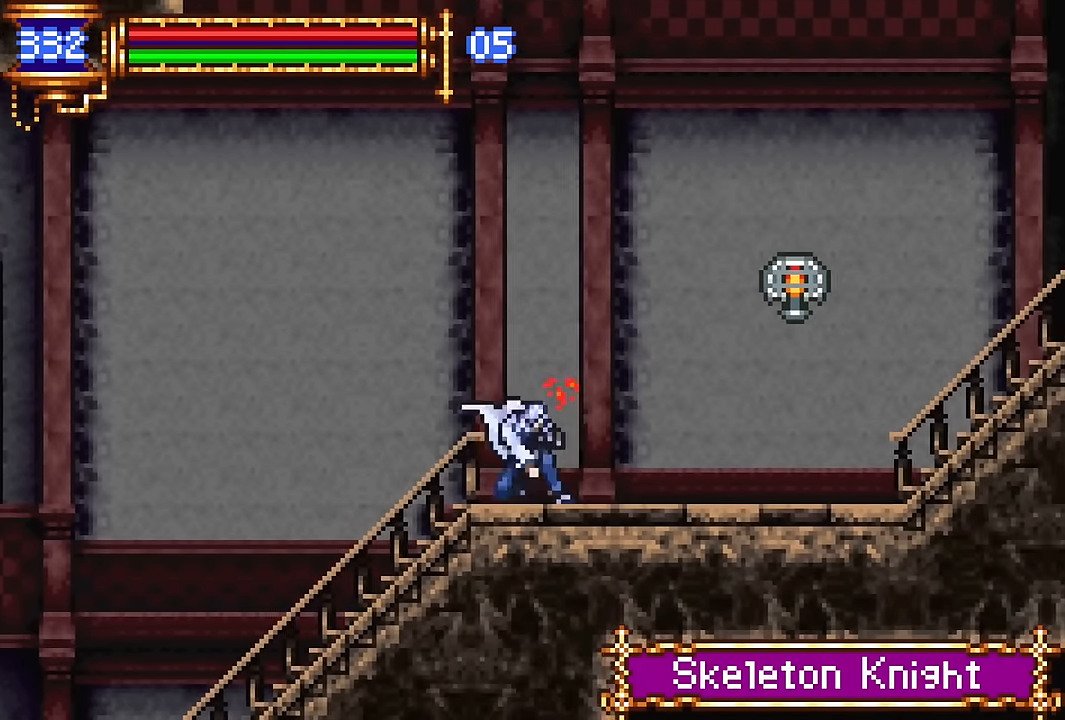
{"buttons": ["DPAD_RIGHT"], "events": [[17, "DPAD_DOWN", "up"], [17, "DPAD_LEFT", "down"], [183, "DPAD_LEFT", "up"], [267, "CROSS", "down"], [267, "DPAD_RIGHT", "down"], [300, "CROSS", "up"]]}
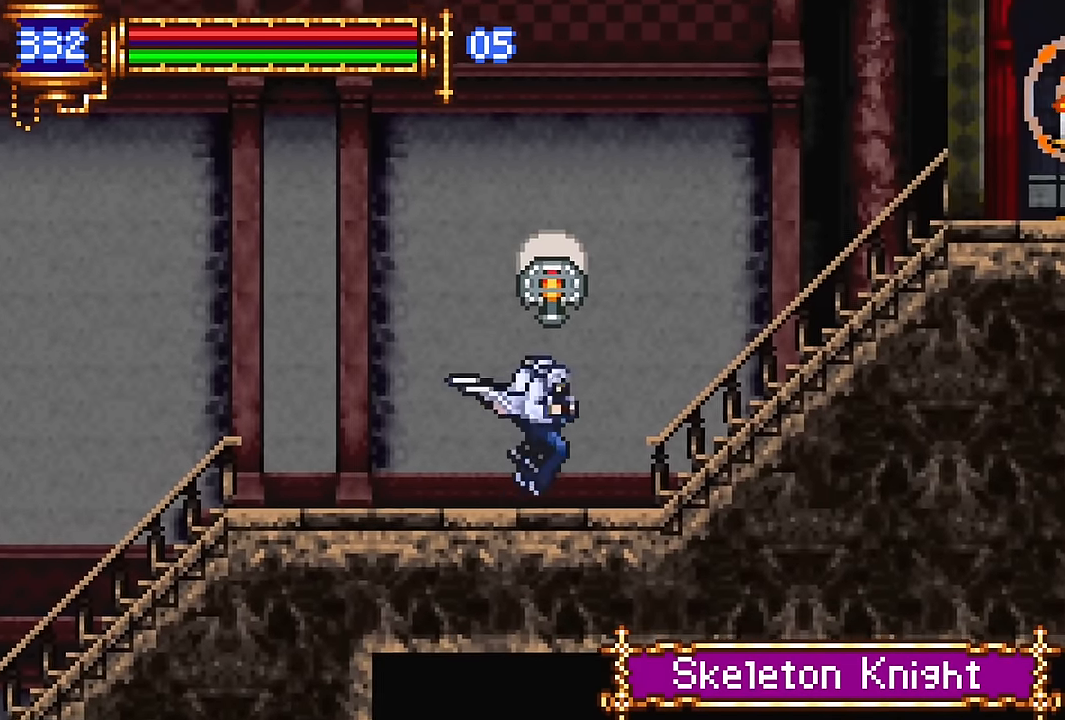
{"buttons": ["CROSS", "DPAD_RIGHT"], "events": [[67, "DPAD_RIGHT", "up"], [83, "DPAD_LEFT", "down"], [217, "DPAD_LEFT", "up"], [283, "CROSS", "down"], [333, "DPAD_RIGHT", "down"]]}
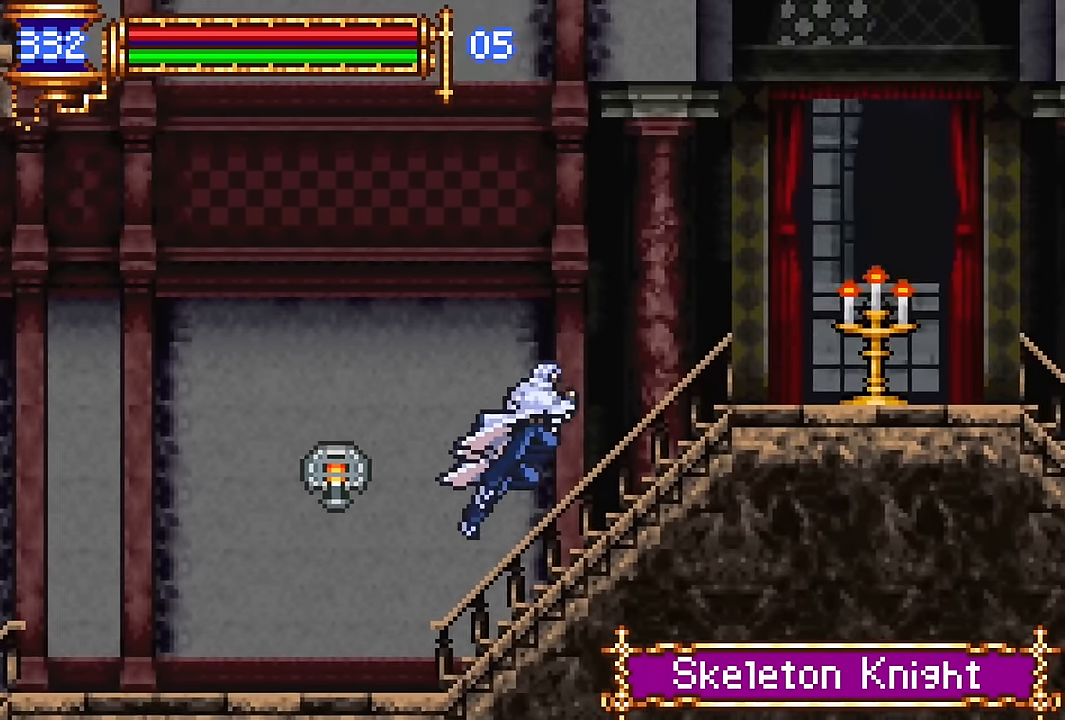
{"buttons": ["DPAD_RIGHT"], "events": [[17, "CROSS", "up"], [317, "CROSS", "down"], [450, "CROSS", "up"]]}
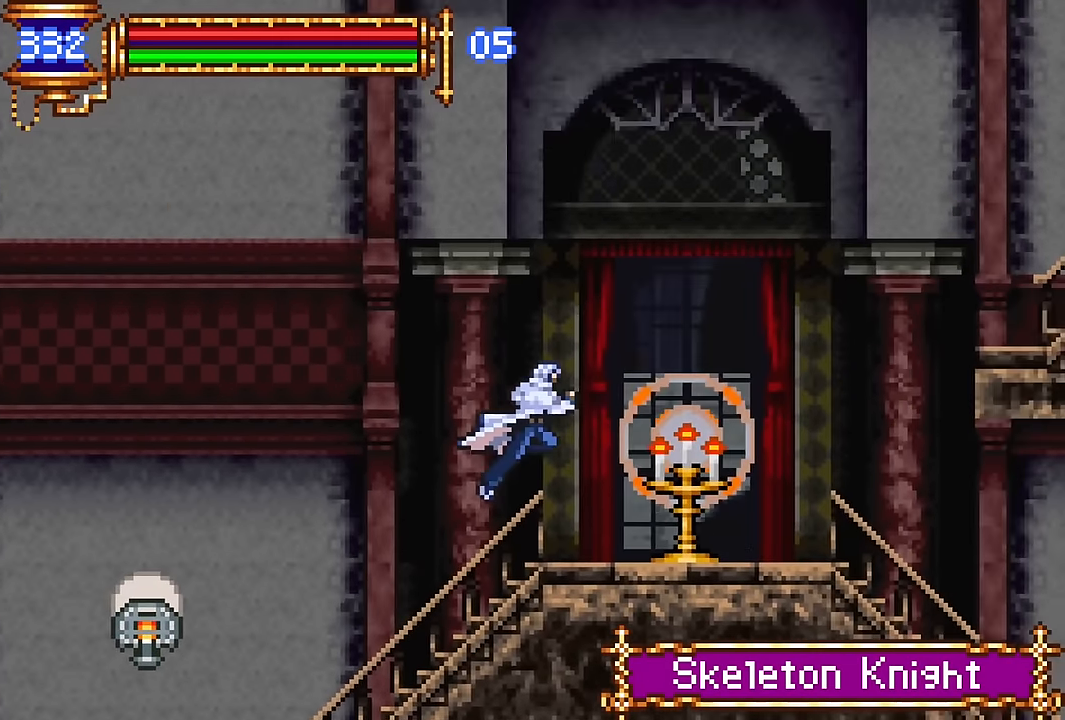
{"buttons": [], "events": [[200, "DPAD_RIGHT", "up"], [283, "DPAD_LEFT", "down"], [467, "DPAD_LEFT", "up"]]}
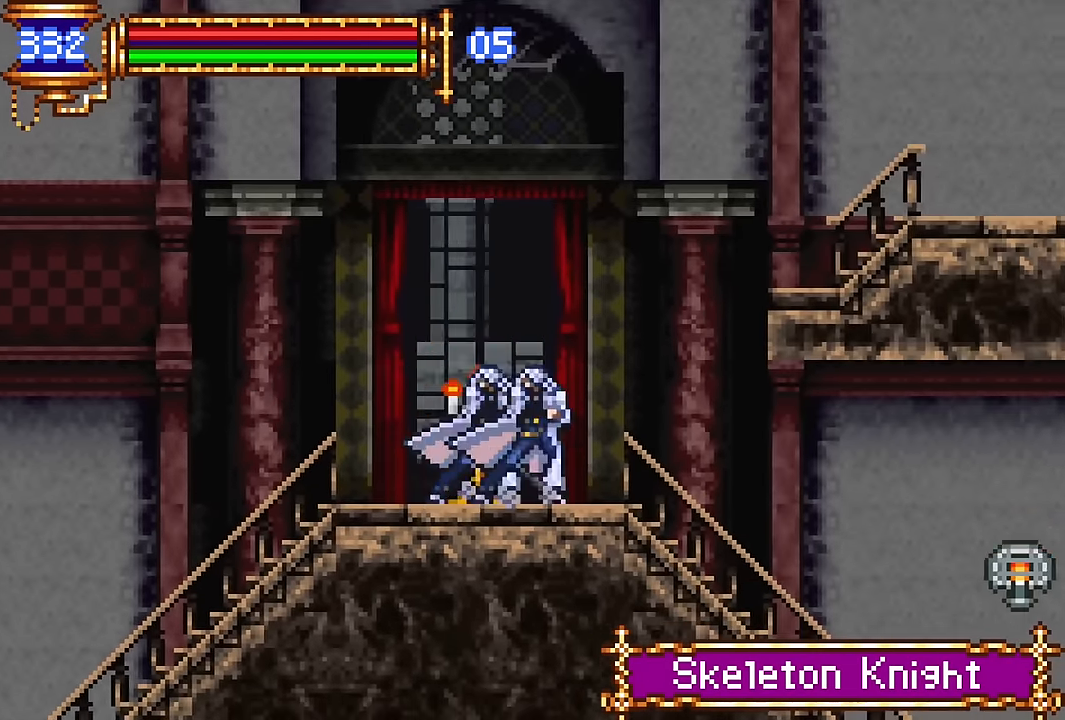
{"buttons": ["DPAD_RIGHT"], "events": [[33, "CROSS", "down"], [33, "DPAD_RIGHT", "down"], [83, "CROSS", "up"]]}
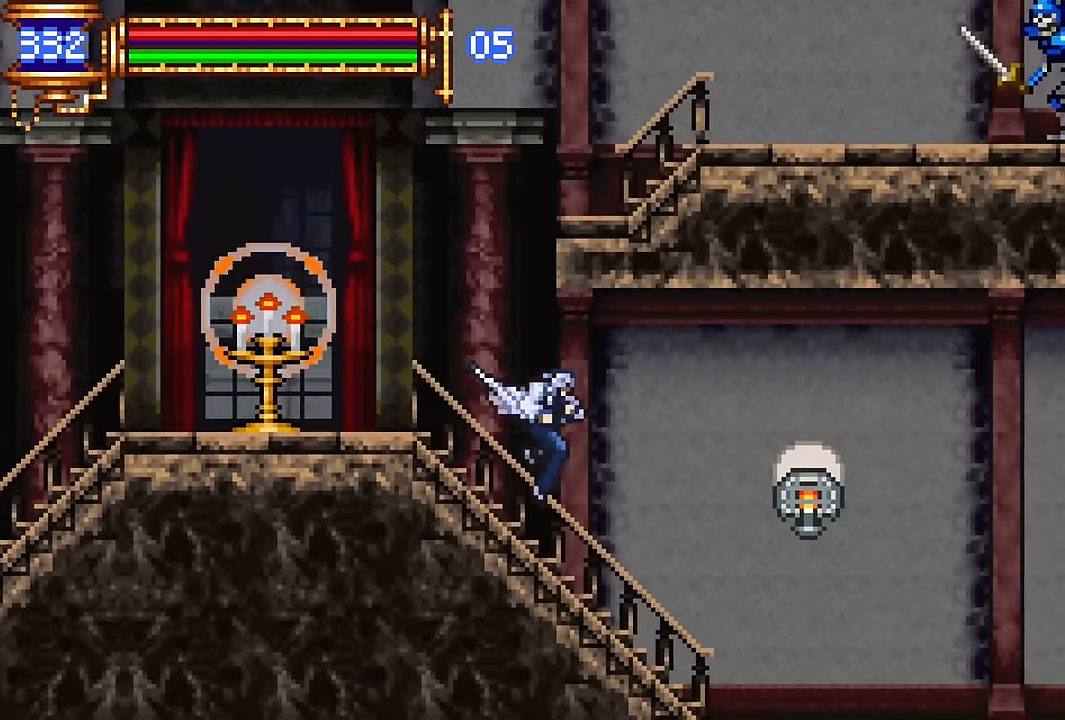
{"buttons": ["DPAD_RIGHT"], "events": [[50, "DPAD_RIGHT", "up"], [83, "DPAD_LEFT", "down"], [250, "DPAD_LEFT", "up"], [333, "DPAD_RIGHT", "down"], [350, "CROSS", "down"], [383, "CROSS", "up"]]}
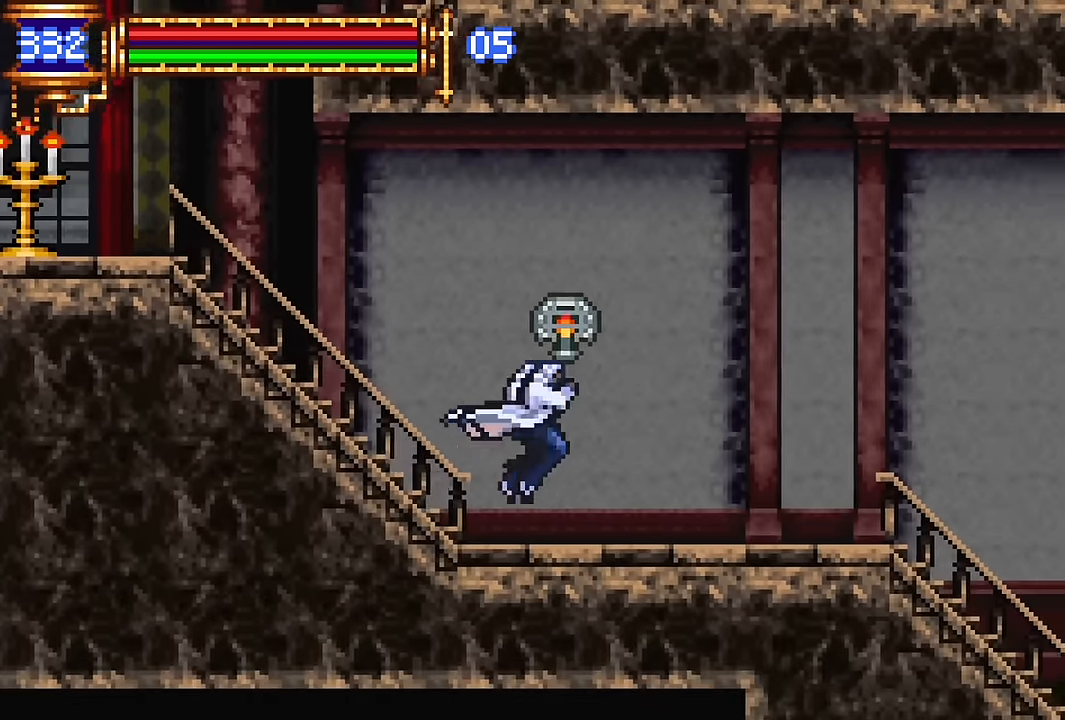
{"buttons": ["DPAD_RIGHT"], "events": [[183, "DPAD_RIGHT", "up"], [217, "DPAD_LEFT", "down"], [367, "DPAD_LEFT", "up"], [433, "CROSS", "down"], [450, "DPAD_RIGHT", "down"], [500, "CROSS", "up"]]}
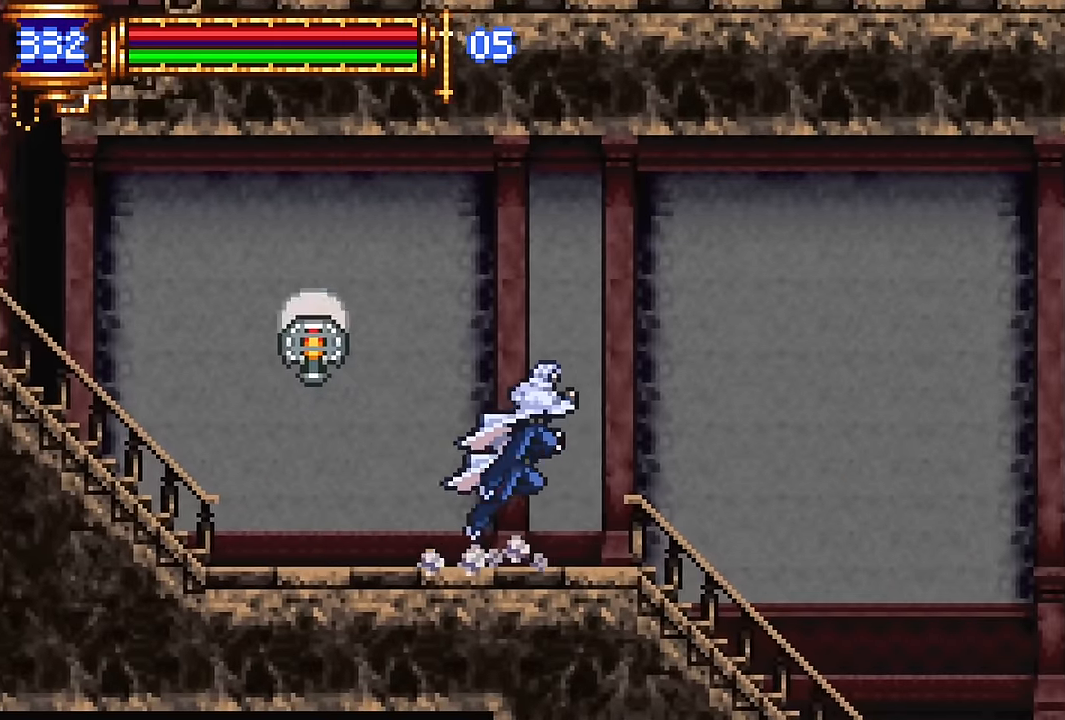
{"buttons": ["DPAD_RIGHT"], "events": []}
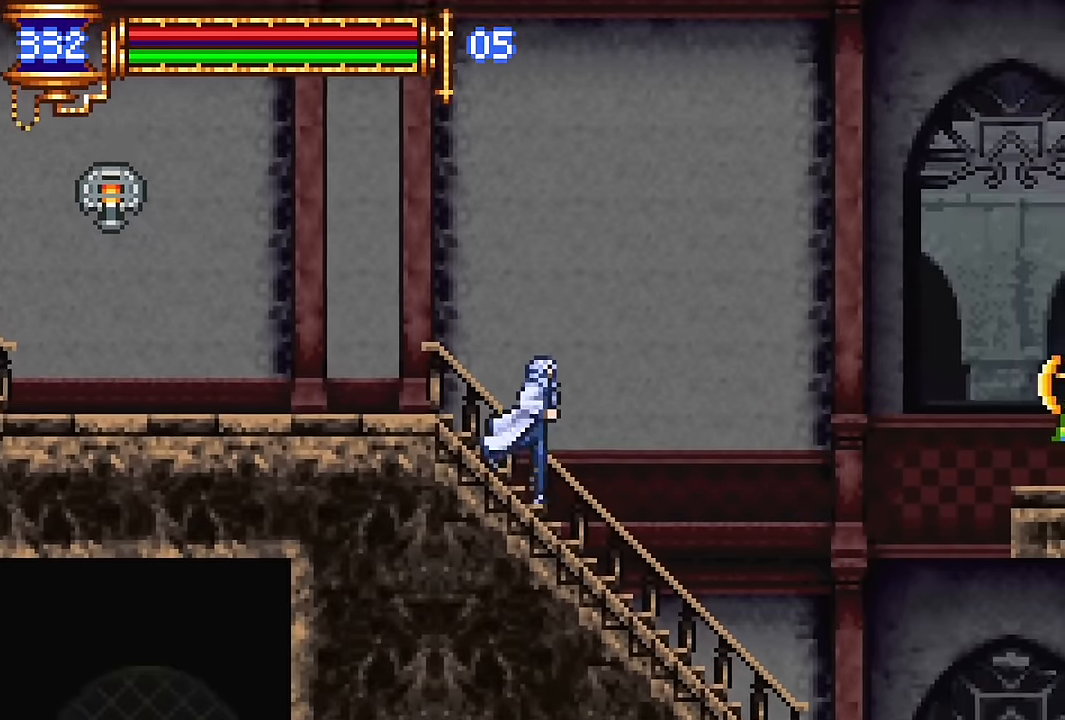
{"buttons": ["CROSS", "DPAD_RIGHT"], "events": [[233, "DPAD_RIGHT", "up"], [300, "DPAD_LEFT", "down"], [367, "CROSS", "down"], [367, "DPAD_LEFT", "up"], [483, "DPAD_RIGHT", "down"]]}
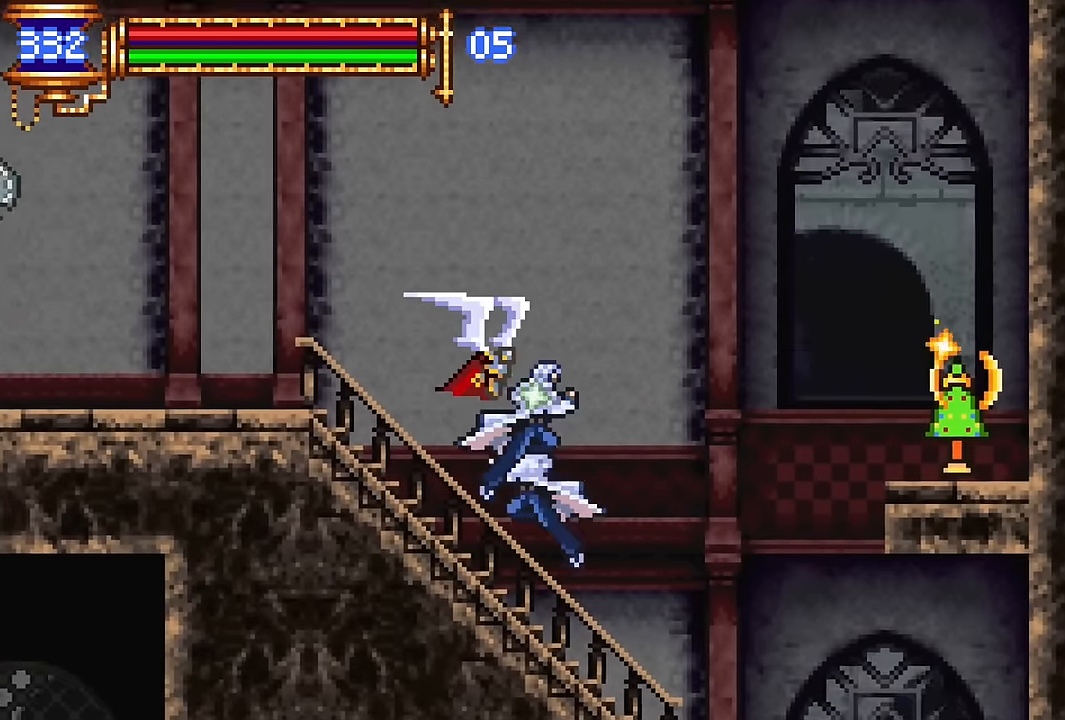
{"buttons": ["SQUARE", "DPAD_RIGHT"], "events": [[150, "CROSS", "up"], [317, "SQUARE", "down"], [417, "SQUARE", "up"], [483, "SQUARE", "down"]]}